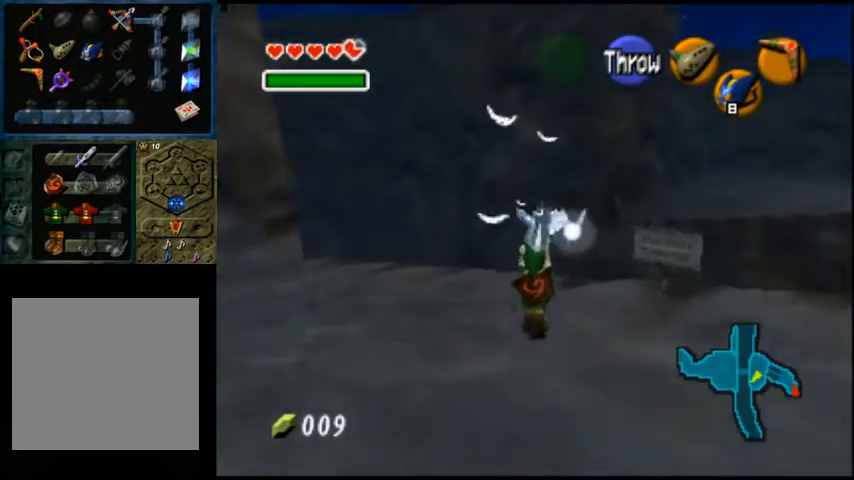
Gameplay with a controller (Xbox layout); each line is a JSON object with the inputs held at the frame after it. "events" lists button and stick changes between this image and that frame as [ms after this image, input, new state], when the widget could be followed in between.
{"buttons": [], "left_stick": "up", "right_stick": "center", "events": []}
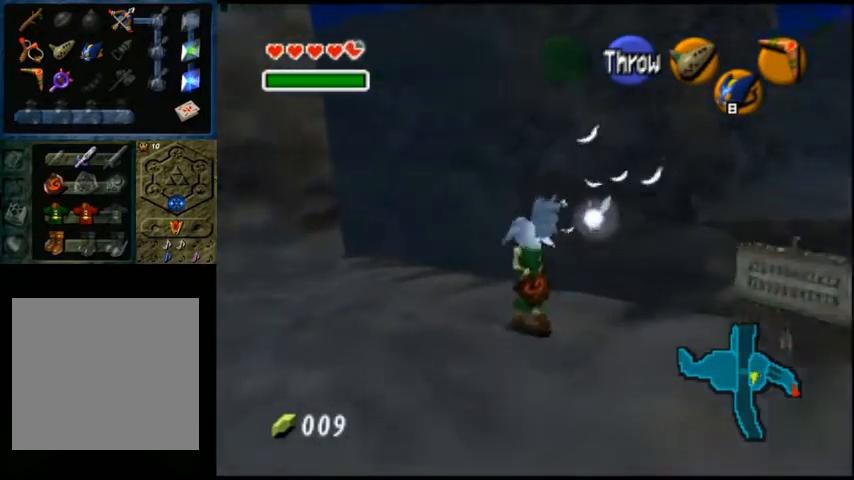
{"buttons": [], "left_stick": "up", "right_stick": "center", "events": []}
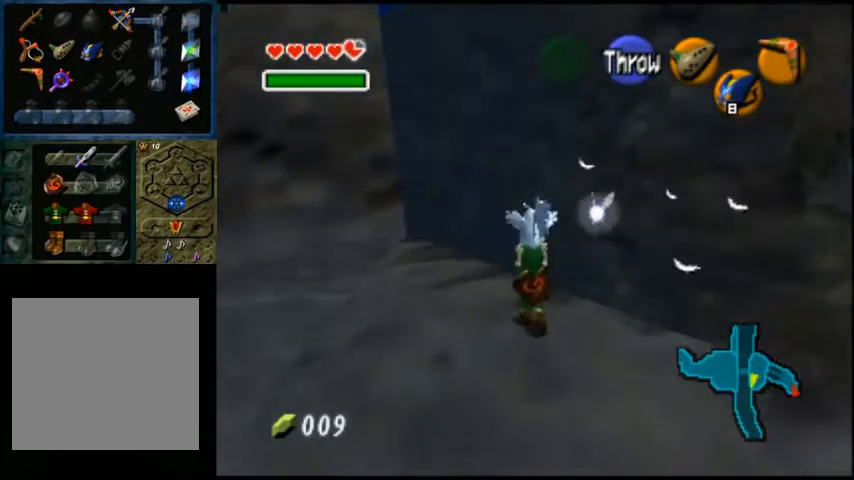
{"buttons": [], "left_stick": "up", "right_stick": "center", "events": []}
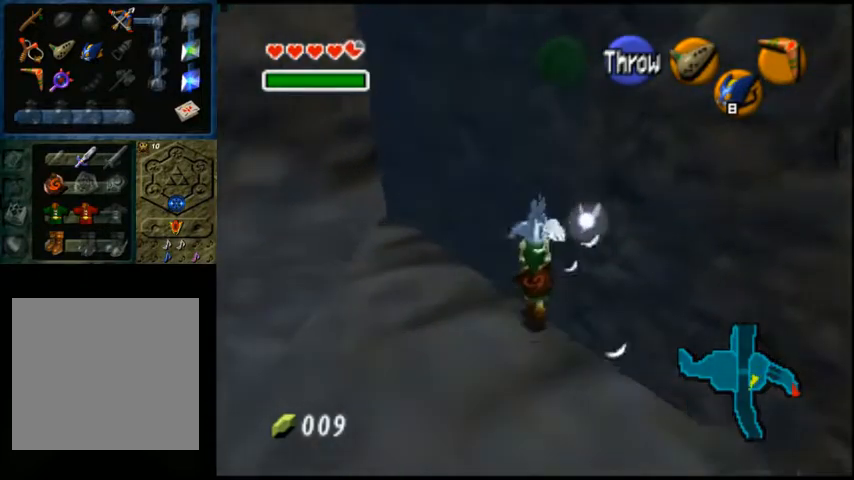
{"buttons": [], "left_stick": "up", "right_stick": "center", "events": []}
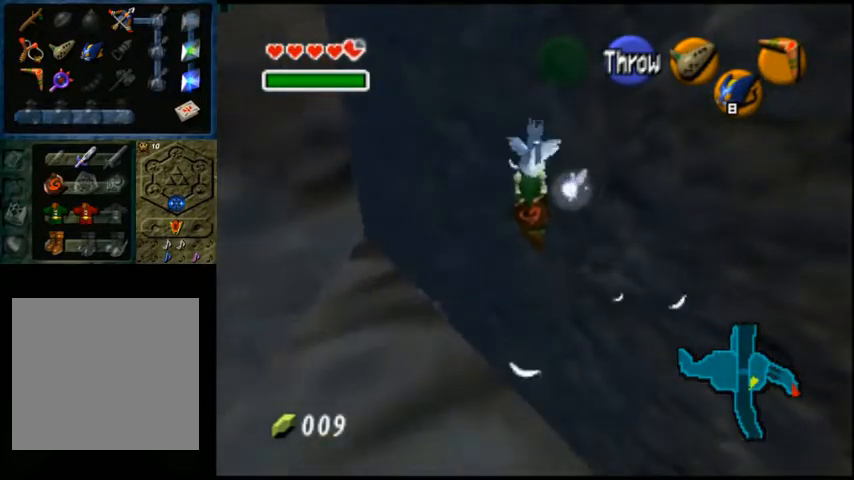
{"buttons": [], "left_stick": "up", "right_stick": "center", "events": []}
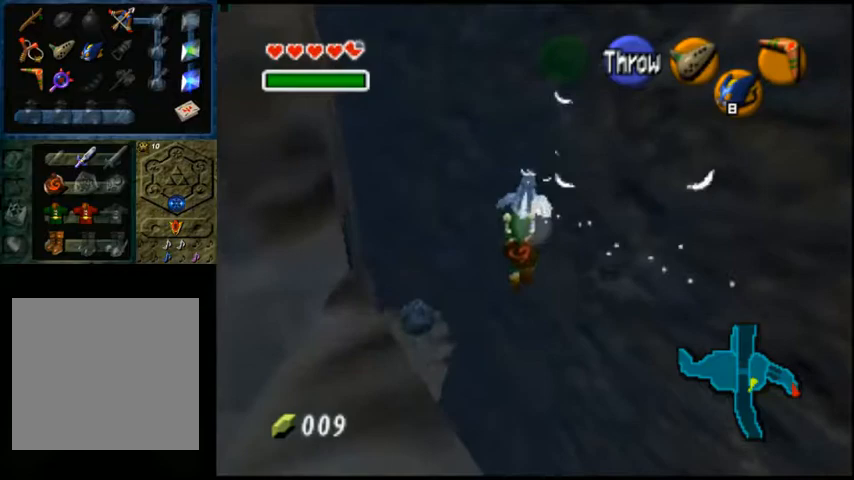
{"buttons": [], "left_stick": "up", "right_stick": "center", "events": []}
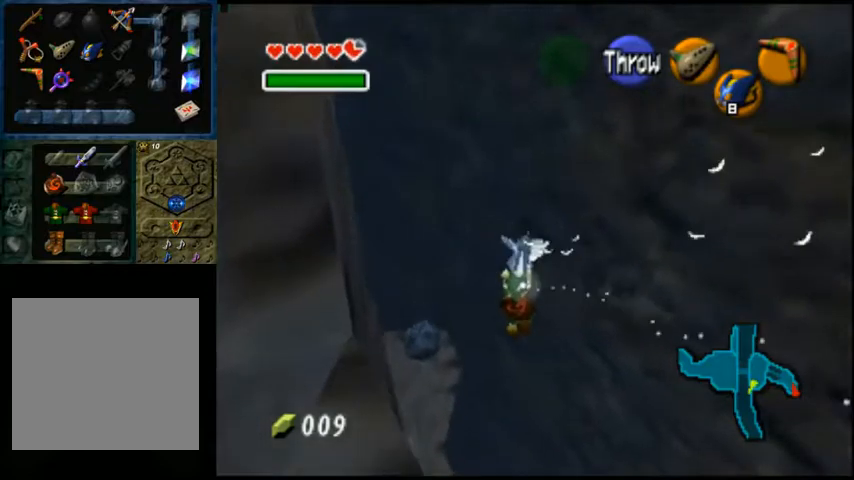
{"buttons": [], "left_stick": "up-left", "right_stick": "center", "events": [[367, "left_stick", "up-left"]]}
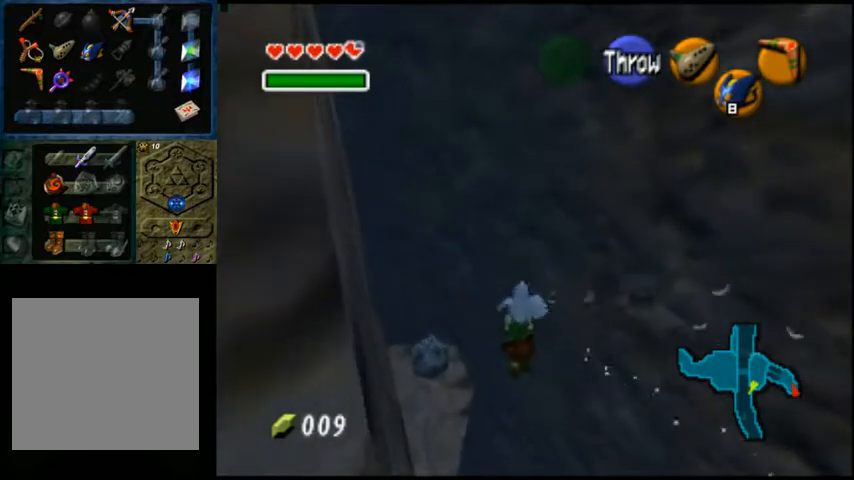
{"buttons": [], "left_stick": "up-left", "right_stick": "center", "events": []}
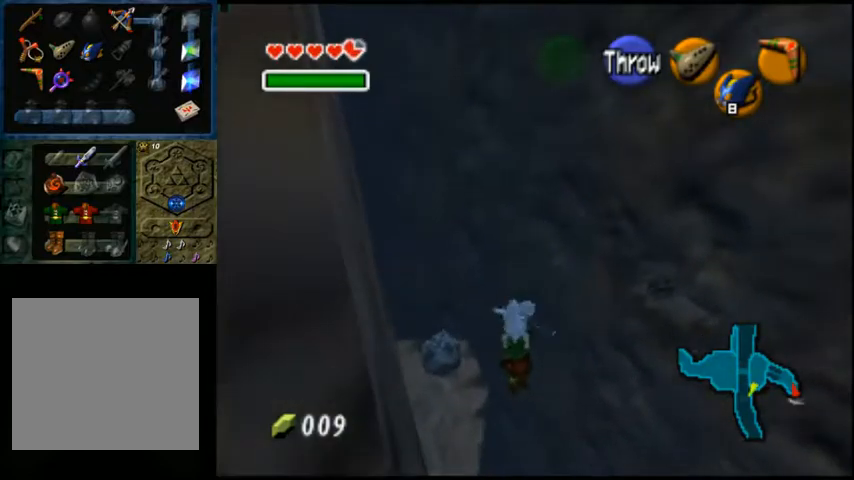
{"buttons": [], "left_stick": "center", "right_stick": "center", "events": [[300, "left_stick", "center"]]}
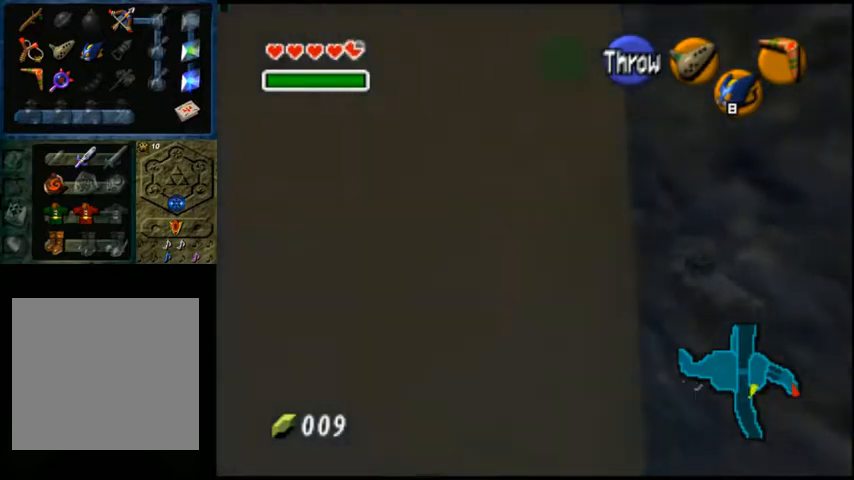
{"buttons": [], "left_stick": "center", "right_stick": "center", "events": []}
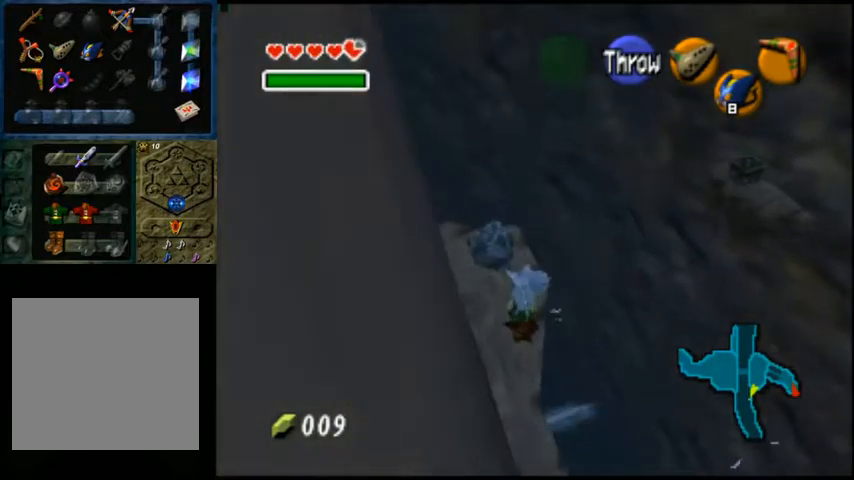
{"buttons": [], "left_stick": "center", "right_stick": "center", "events": [[200, "left_stick", "up-left"], [367, "left_stick", "center"]]}
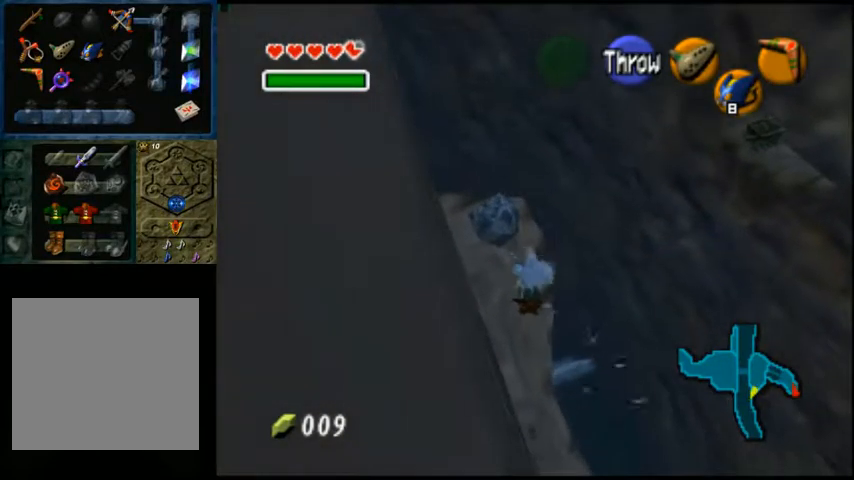
{"buttons": [], "left_stick": "up-left", "right_stick": "center", "events": [[433, "left_stick", "up-left"]]}
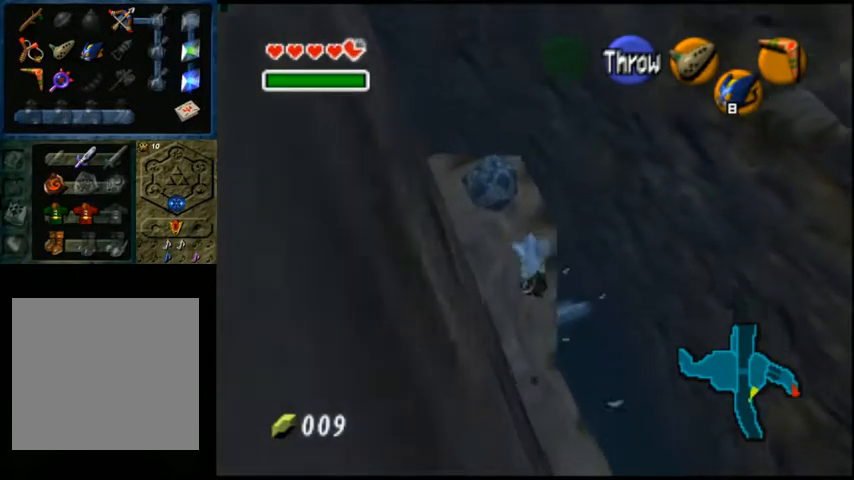
{"buttons": [], "left_stick": "up-left", "right_stick": "center", "events": [[333, "left_stick", "up"], [467, "left_stick", "up-left"]]}
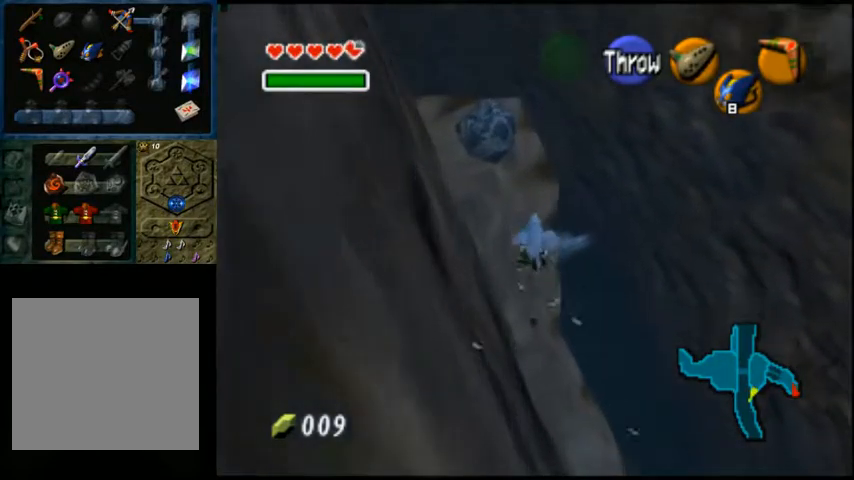
{"buttons": ["A"], "left_stick": "center", "right_stick": "center", "events": [[333, "A", "down"], [367, "left_stick", "center"]]}
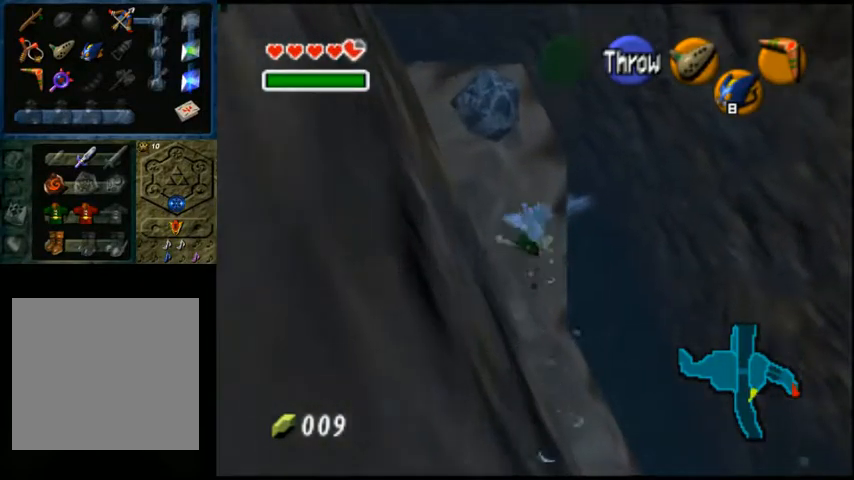
{"buttons": [], "left_stick": "center", "right_stick": "center", "events": [[33, "A", "up"]]}
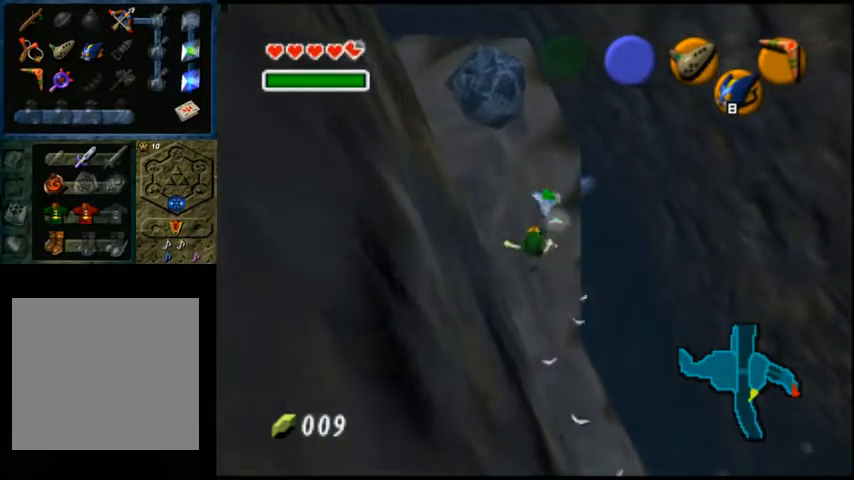
{"buttons": [], "left_stick": "up", "right_stick": "center", "events": [[67, "left_stick", "up"]]}
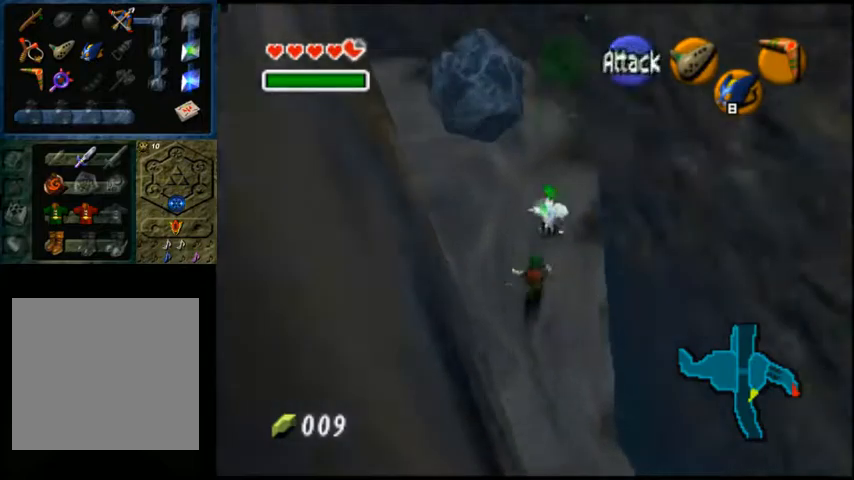
{"buttons": [], "left_stick": "up-left", "right_stick": "center", "events": [[400, "left_stick", "up-left"]]}
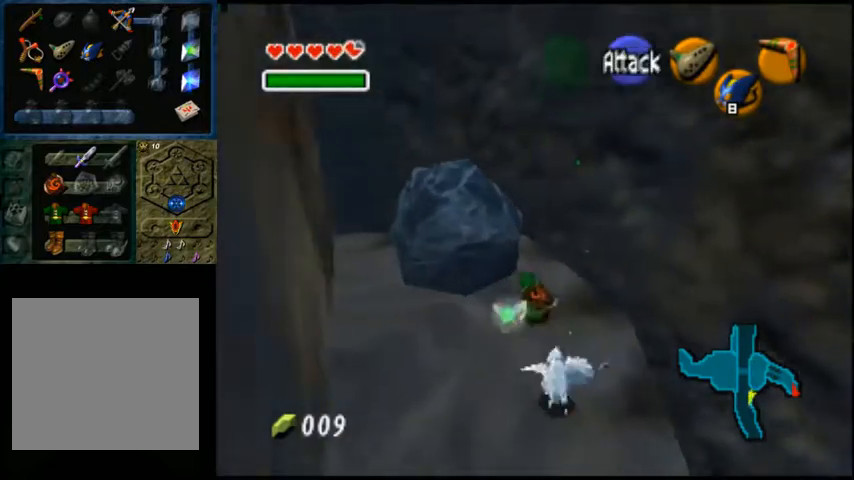
{"buttons": [], "left_stick": "up", "right_stick": "center", "events": [[33, "left_stick", "left"], [133, "left_stick", "center"], [500, "left_stick", "up"]]}
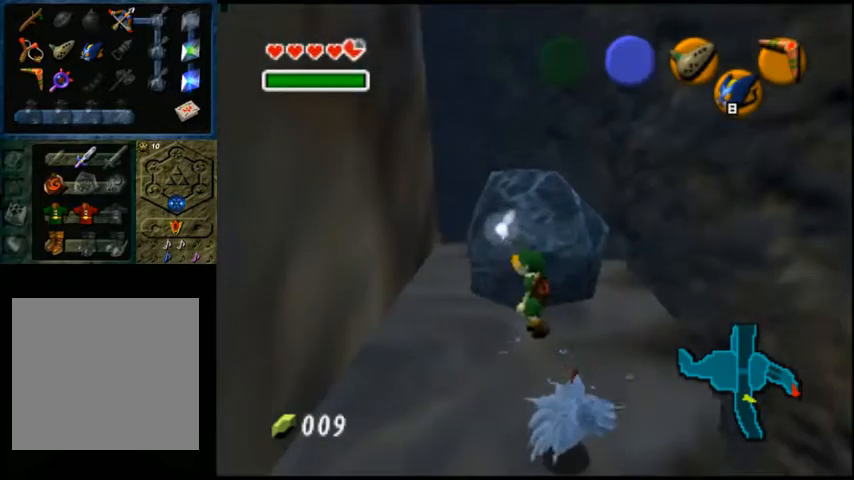
{"buttons": [], "left_stick": "center", "right_stick": "center", "events": [[200, "left_stick", "center"], [200, "right_stick", "down"], [333, "right_stick", "center"]]}